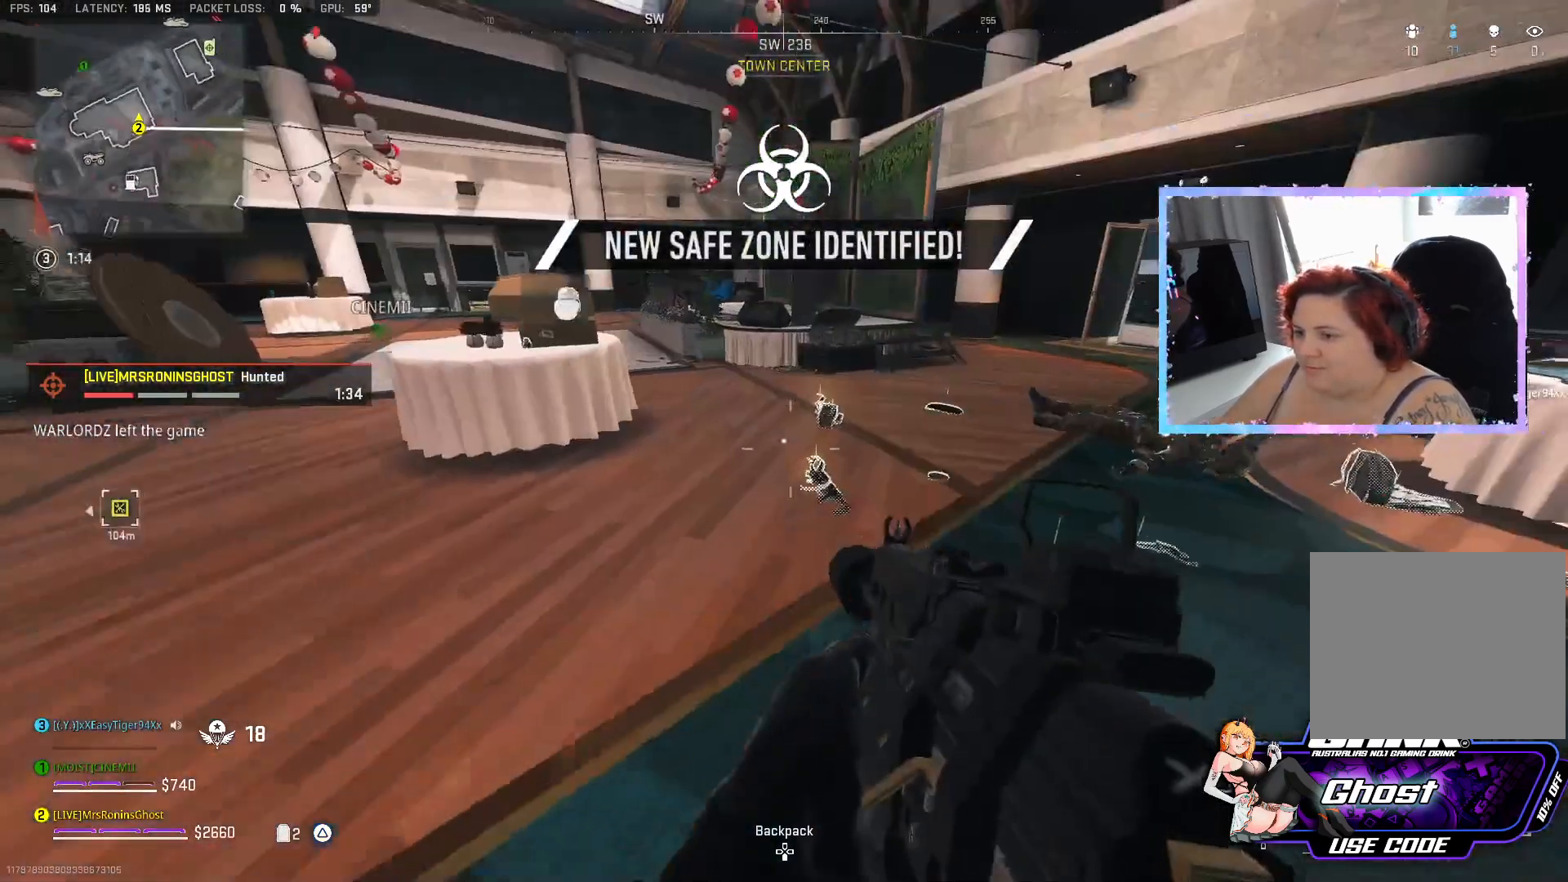
Gameplay with a controller (PlayStation layout); each line is a JSON object with the inputs held at the frame after it. "events" lists button and stick changes between this image and that frame as [ms after this image, input, new state], when the widget could be followed in between.
{"buttons": [], "left_stick": "center", "right_stick": "center", "events": [[166, "left_stick", "up"], [250, "right_stick", "down"], [417, "right_stick", "center"], [433, "left_stick", "center"]]}
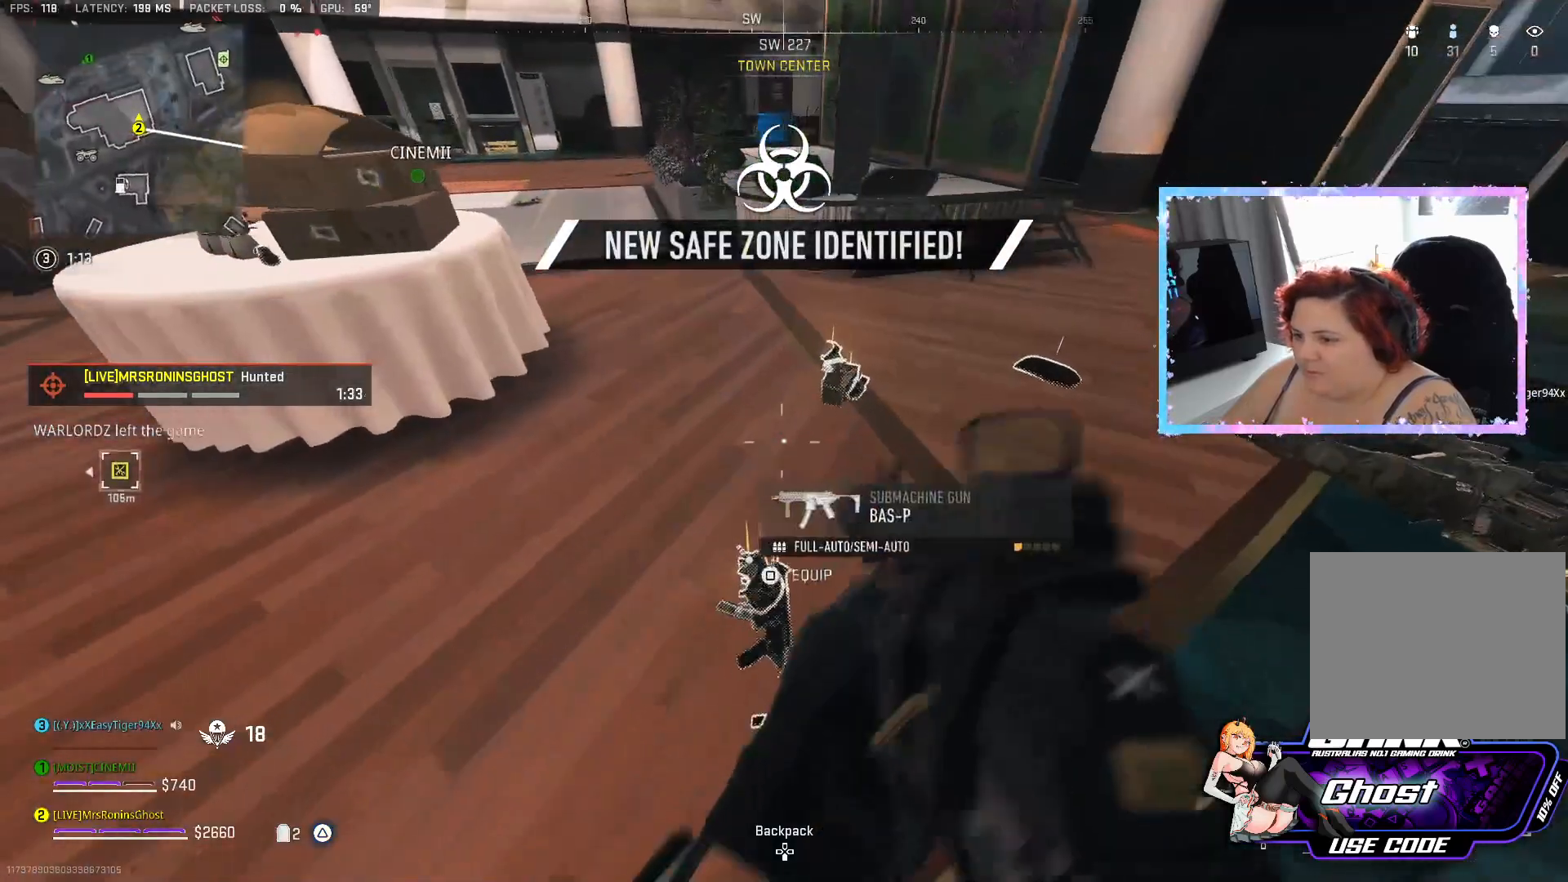
{"buttons": [], "left_stick": "down-left", "right_stick": "center", "events": [[50, "SQUARE", "down"], [367, "left_stick", "down-left"], [417, "SQUARE", "up"]]}
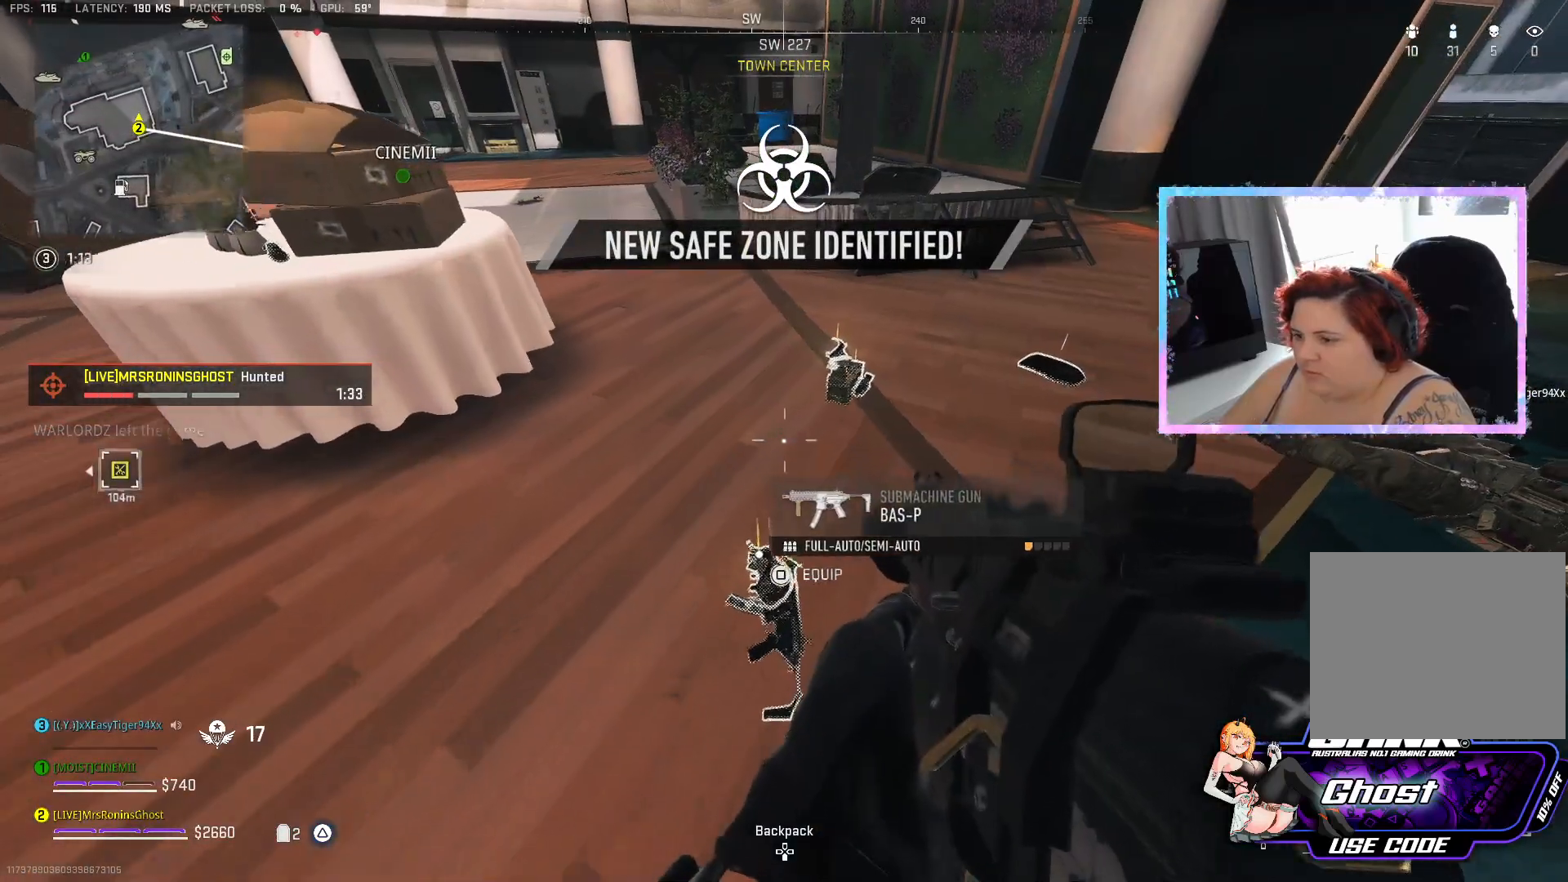
{"buttons": ["SQUARE"], "left_stick": "center", "right_stick": "center", "events": [[116, "left_stick", "center"], [450, "SQUARE", "down"]]}
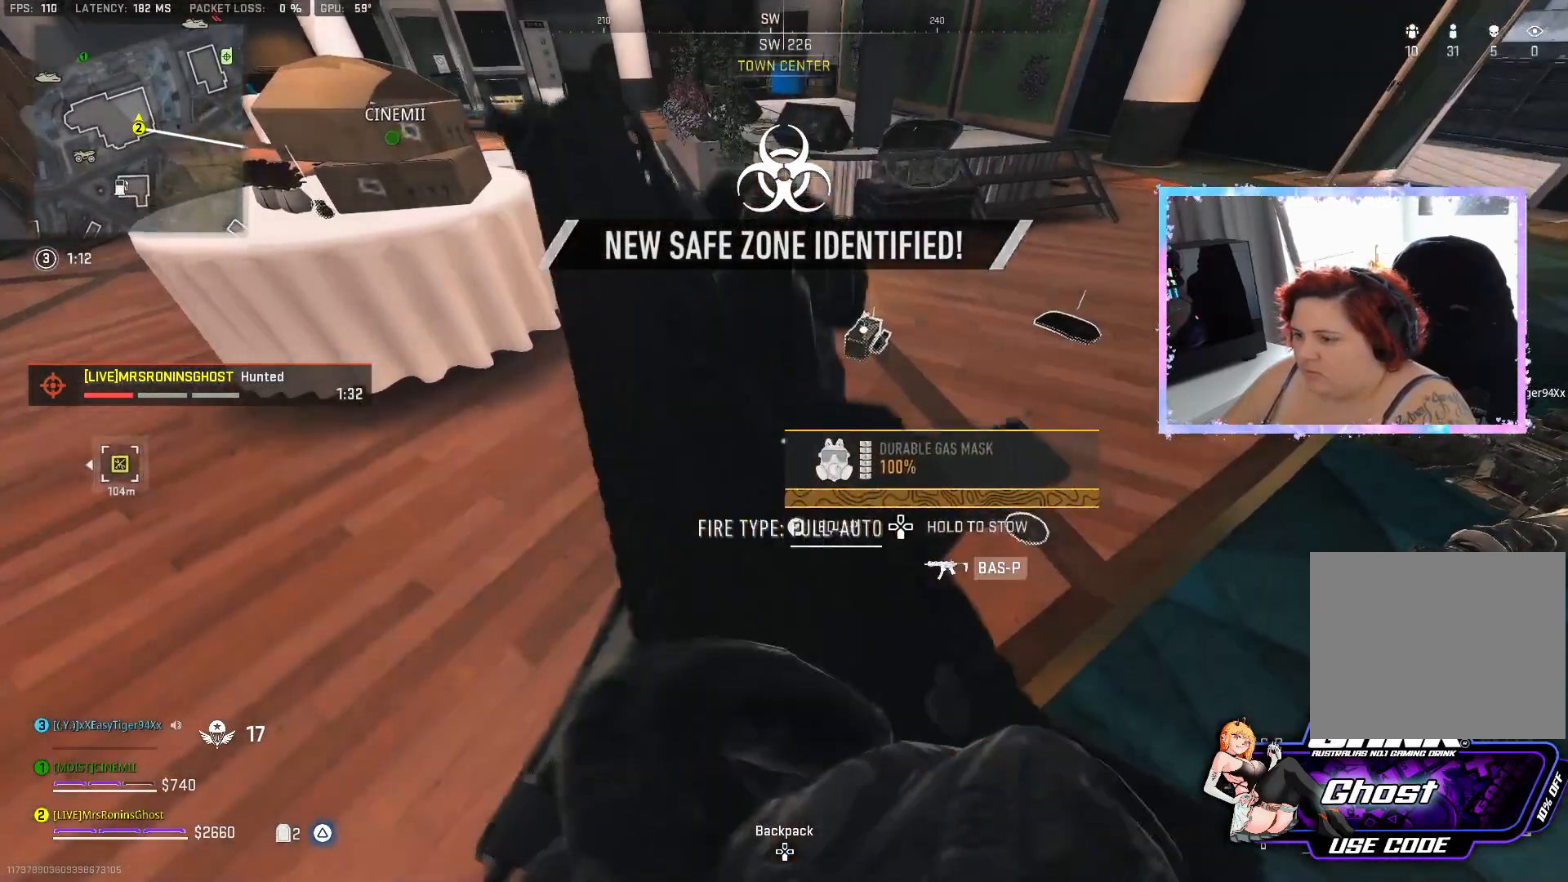
{"buttons": [], "left_stick": "center", "right_stick": "center", "events": [[250, "left_stick", "down"], [317, "SQUARE", "up"], [451, "left_stick", "center"]]}
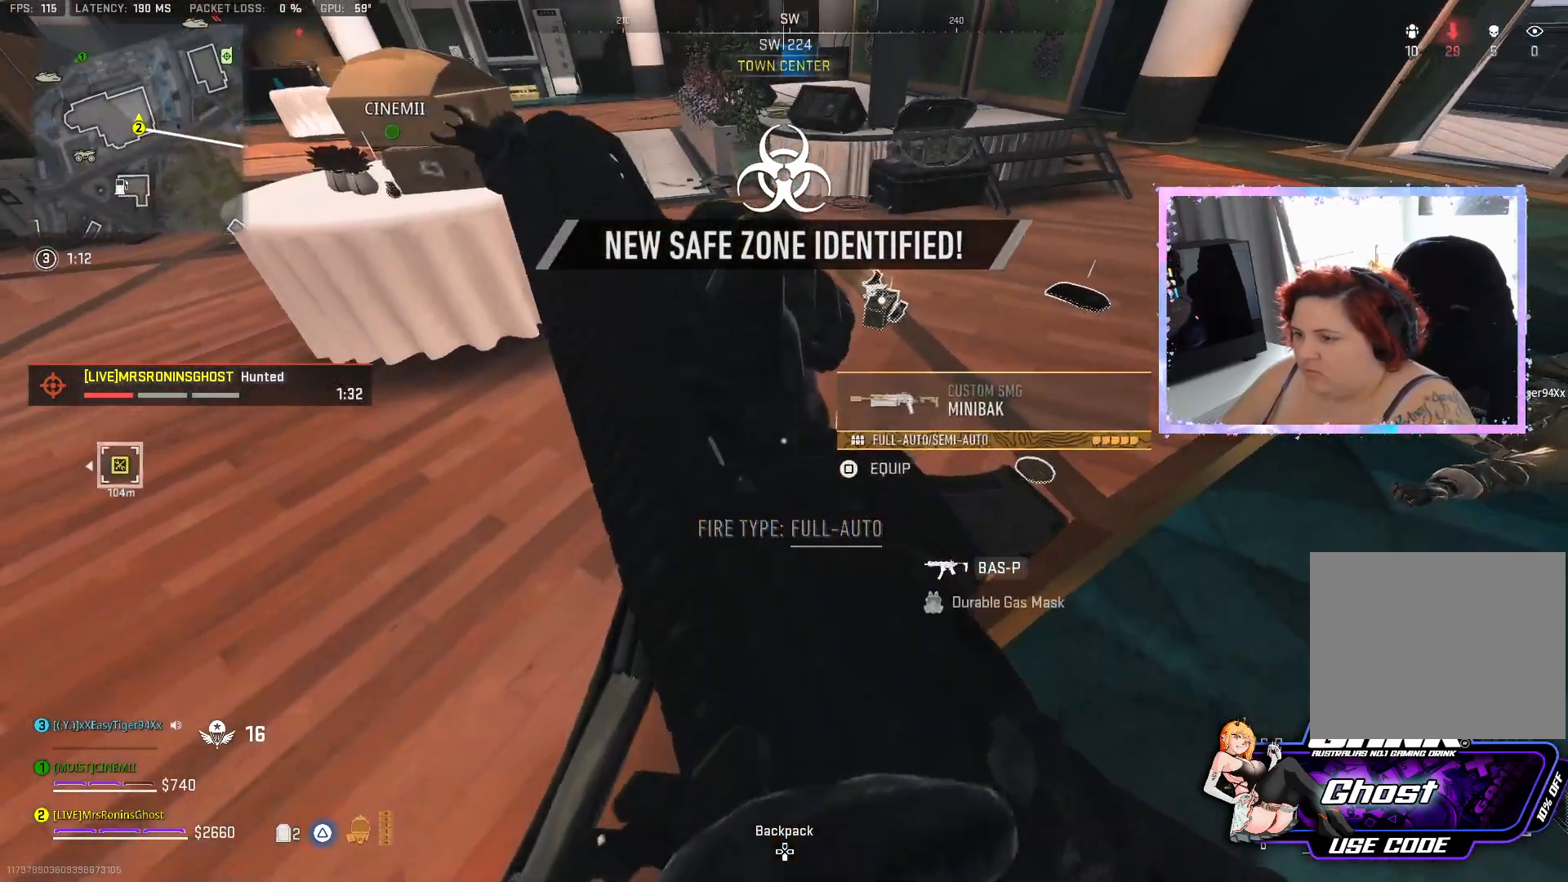
{"buttons": ["SQUARE"], "left_stick": "center", "right_stick": "center", "events": [[166, "SQUARE", "down"]]}
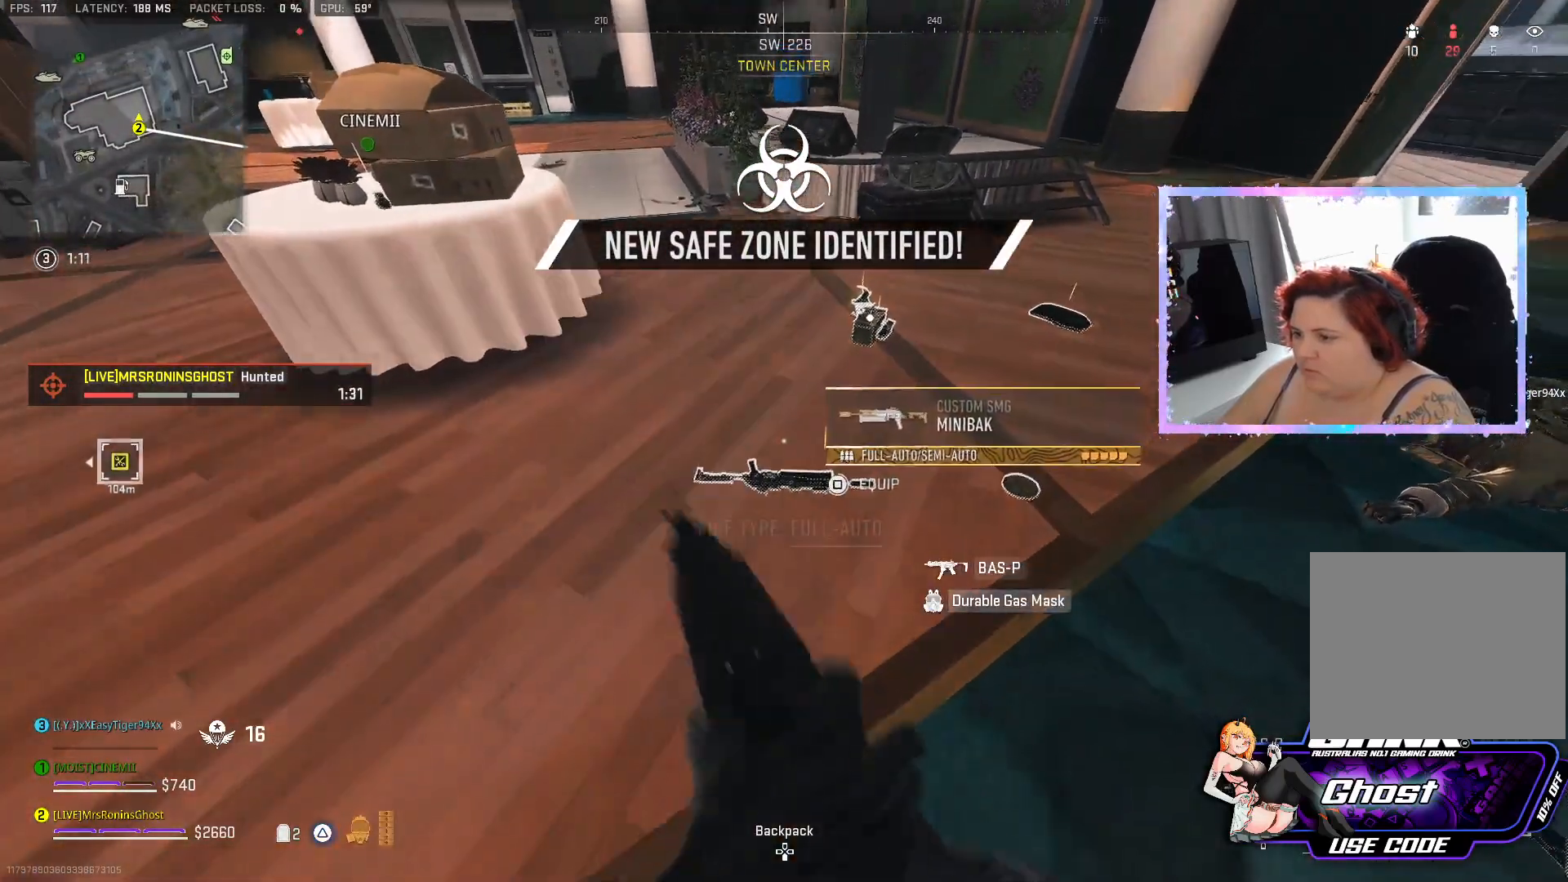
{"buttons": [], "left_stick": "up-left", "right_stick": "center", "events": [[17, "SQUARE", "up"], [50, "left_stick", "up-right"], [467, "left_stick", "up-left"]]}
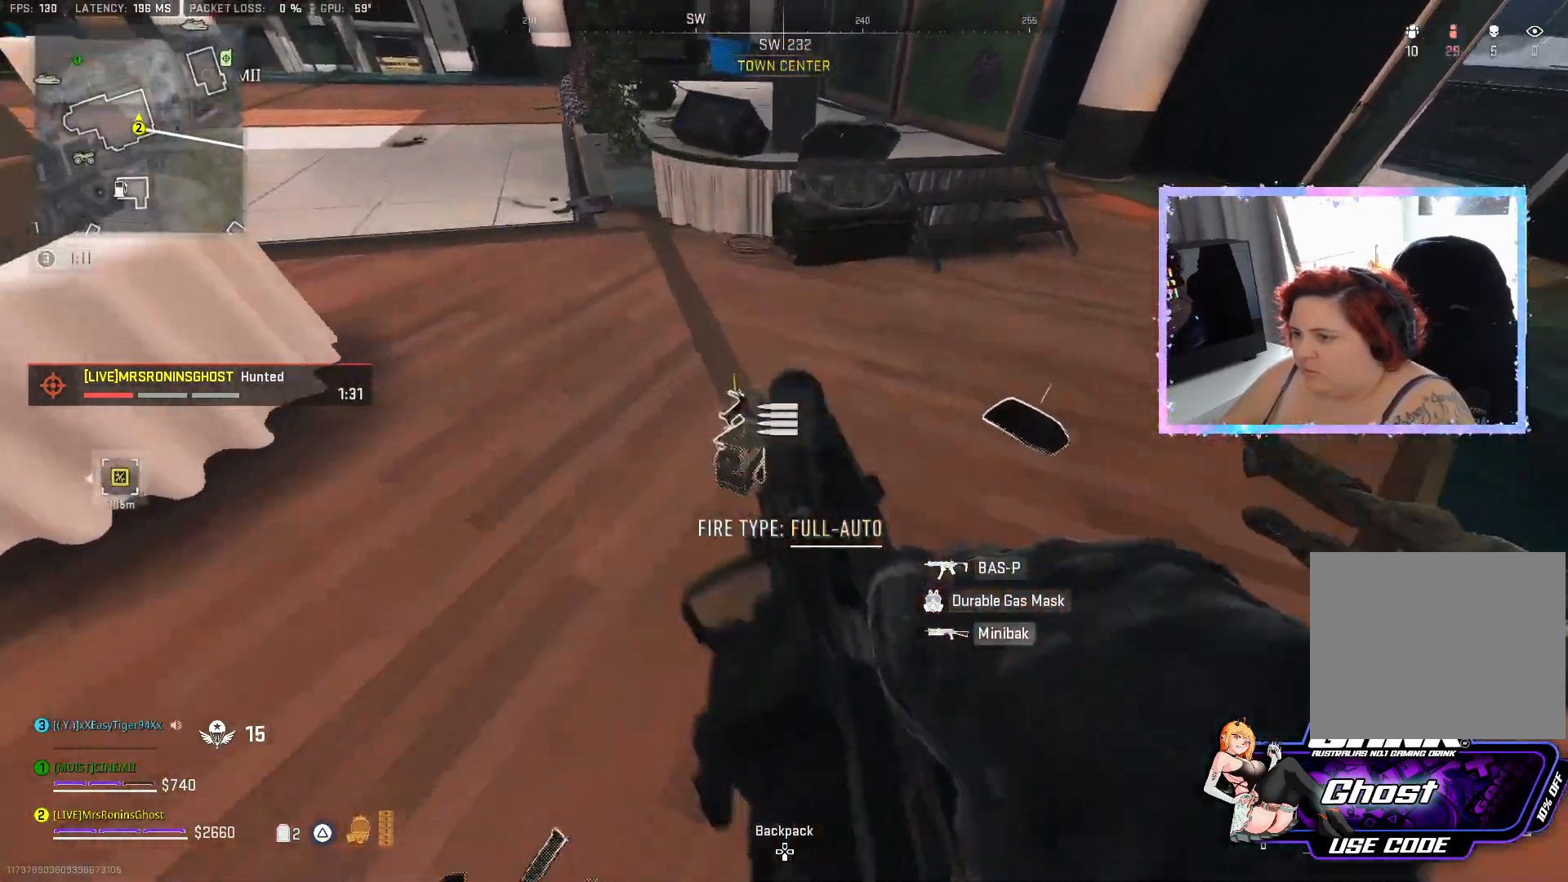
{"buttons": [], "left_stick": "right", "right_stick": "center", "events": [[350, "left_stick", "up-right"], [467, "left_stick", "right"]]}
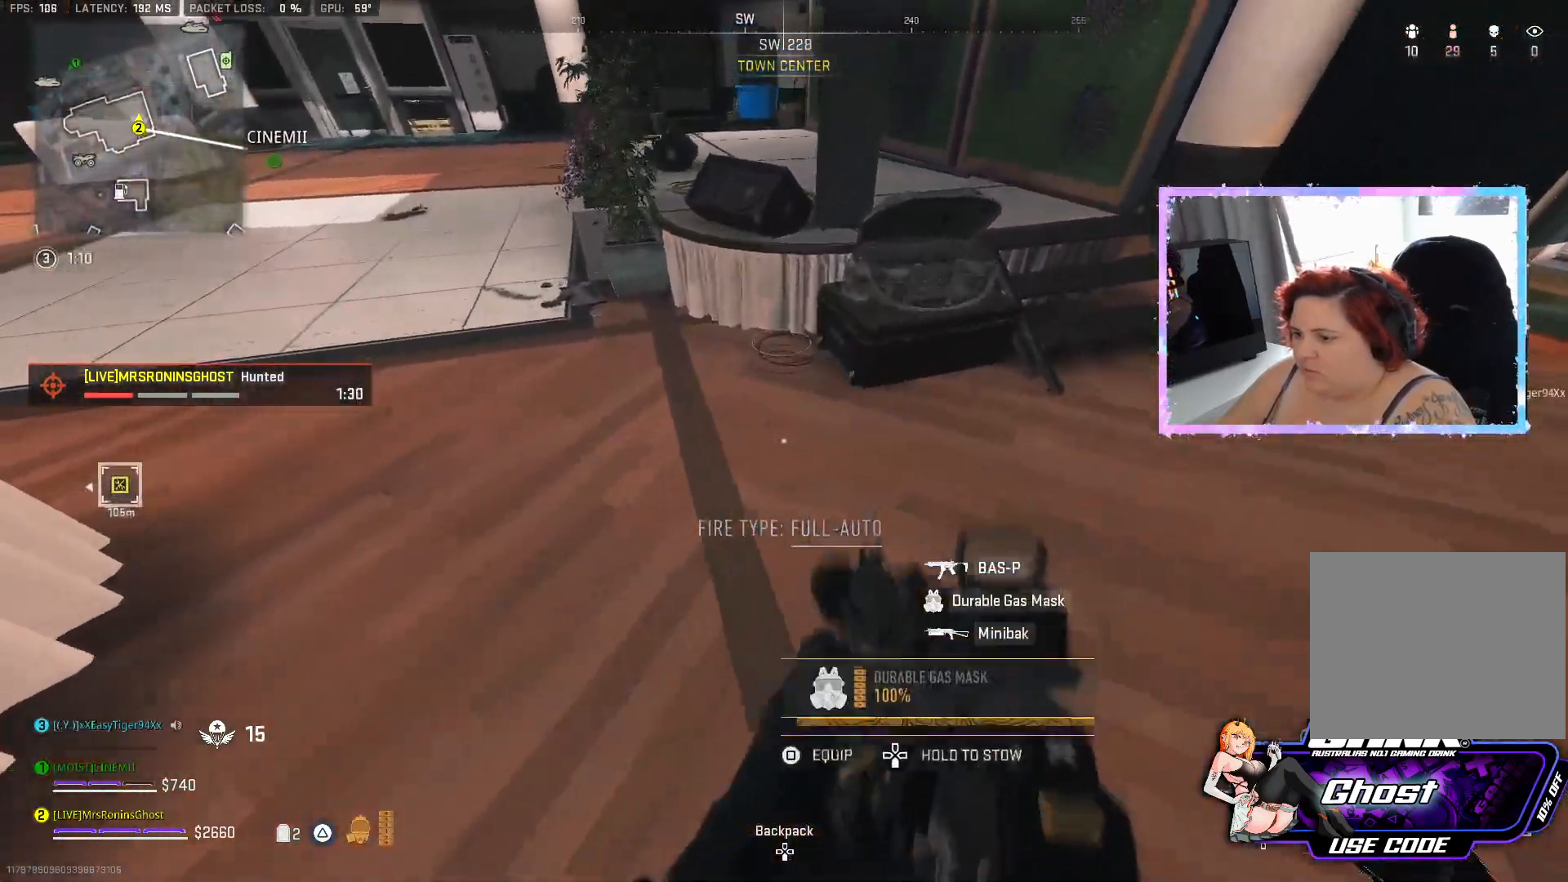
{"buttons": [], "left_stick": "down", "right_stick": "left", "events": [[217, "right_stick", "down"], [334, "left_stick", "down-right"], [384, "right_stick", "left"], [484, "left_stick", "down"]]}
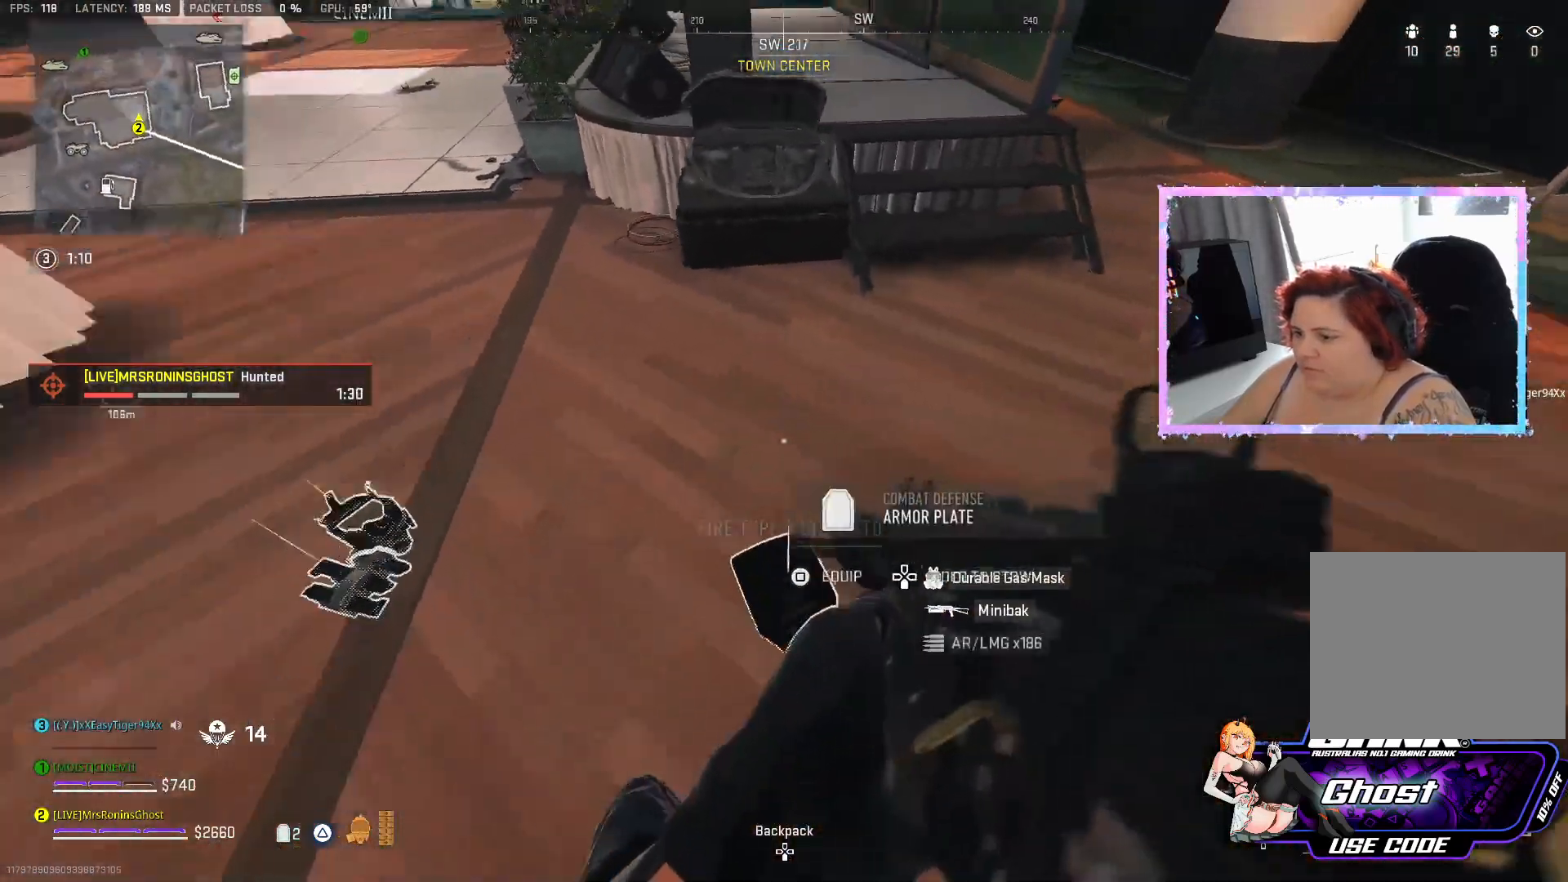
{"buttons": [], "left_stick": "up", "right_stick": "center", "events": [[200, "right_stick", "center"], [250, "left_stick", "center"], [317, "left_stick", "up-right"], [400, "left_stick", "up"]]}
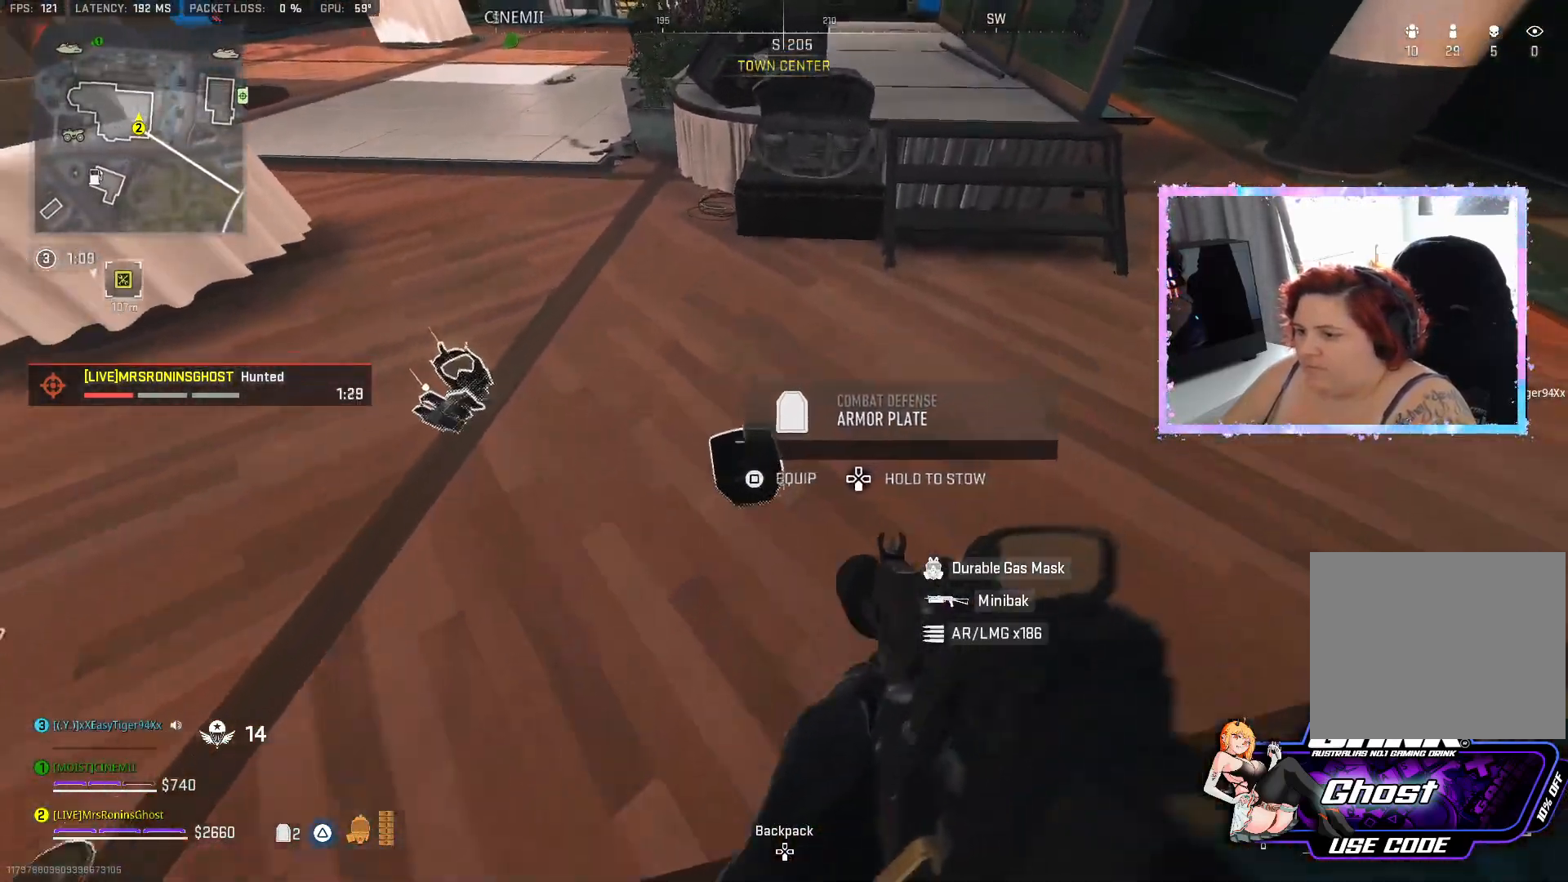
{"buttons": [], "left_stick": "down-left", "right_stick": "up-left", "events": [[50, "SQUARE", "down"], [50, "left_stick", "center"], [100, "left_stick", "down"], [317, "SQUARE", "up"], [434, "left_stick", "down-left"], [451, "right_stick", "up-left"]]}
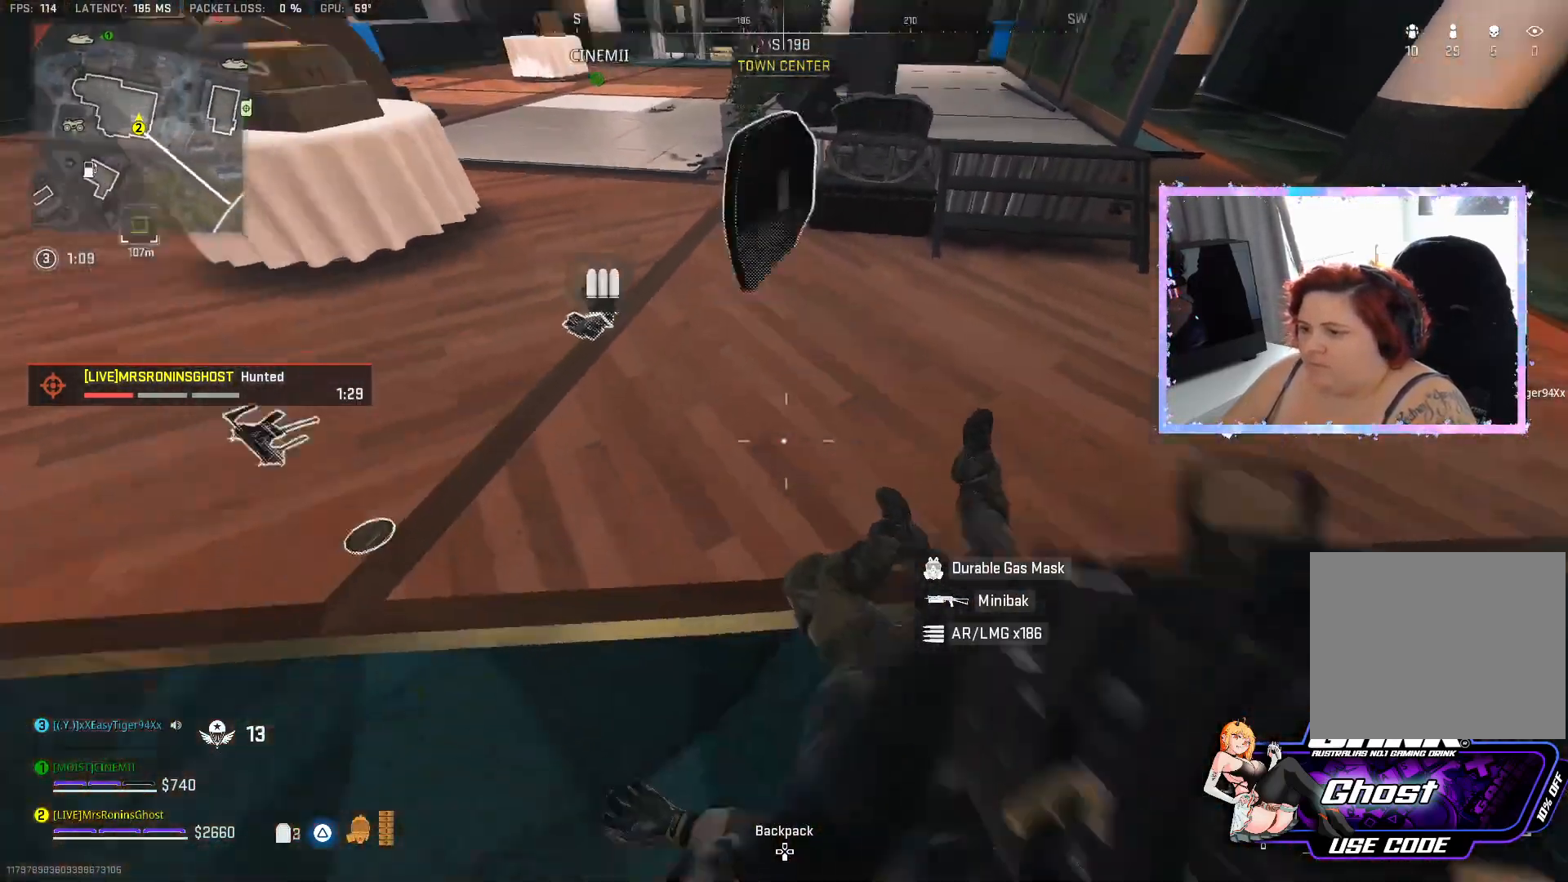
{"buttons": [], "left_stick": "center", "right_stick": "center", "events": [[133, "left_stick", "left"], [166, "right_stick", "up"], [417, "left_stick", "center"], [417, "right_stick", "center"]]}
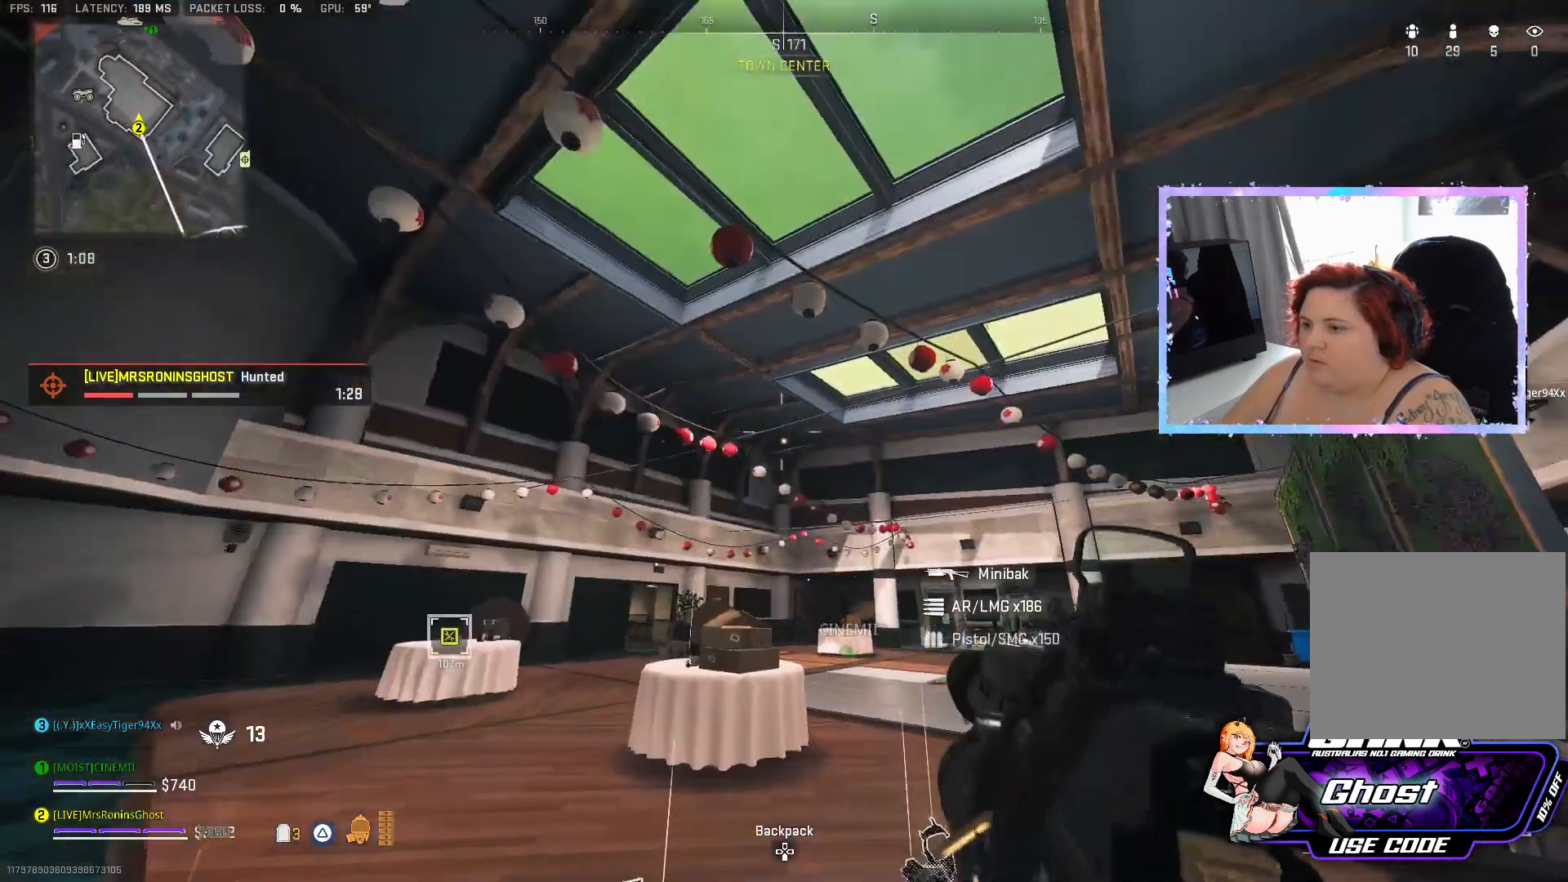
{"buttons": [], "left_stick": "up-left", "right_stick": "up", "events": [[167, "left_stick", "up-left"], [367, "right_stick", "up"]]}
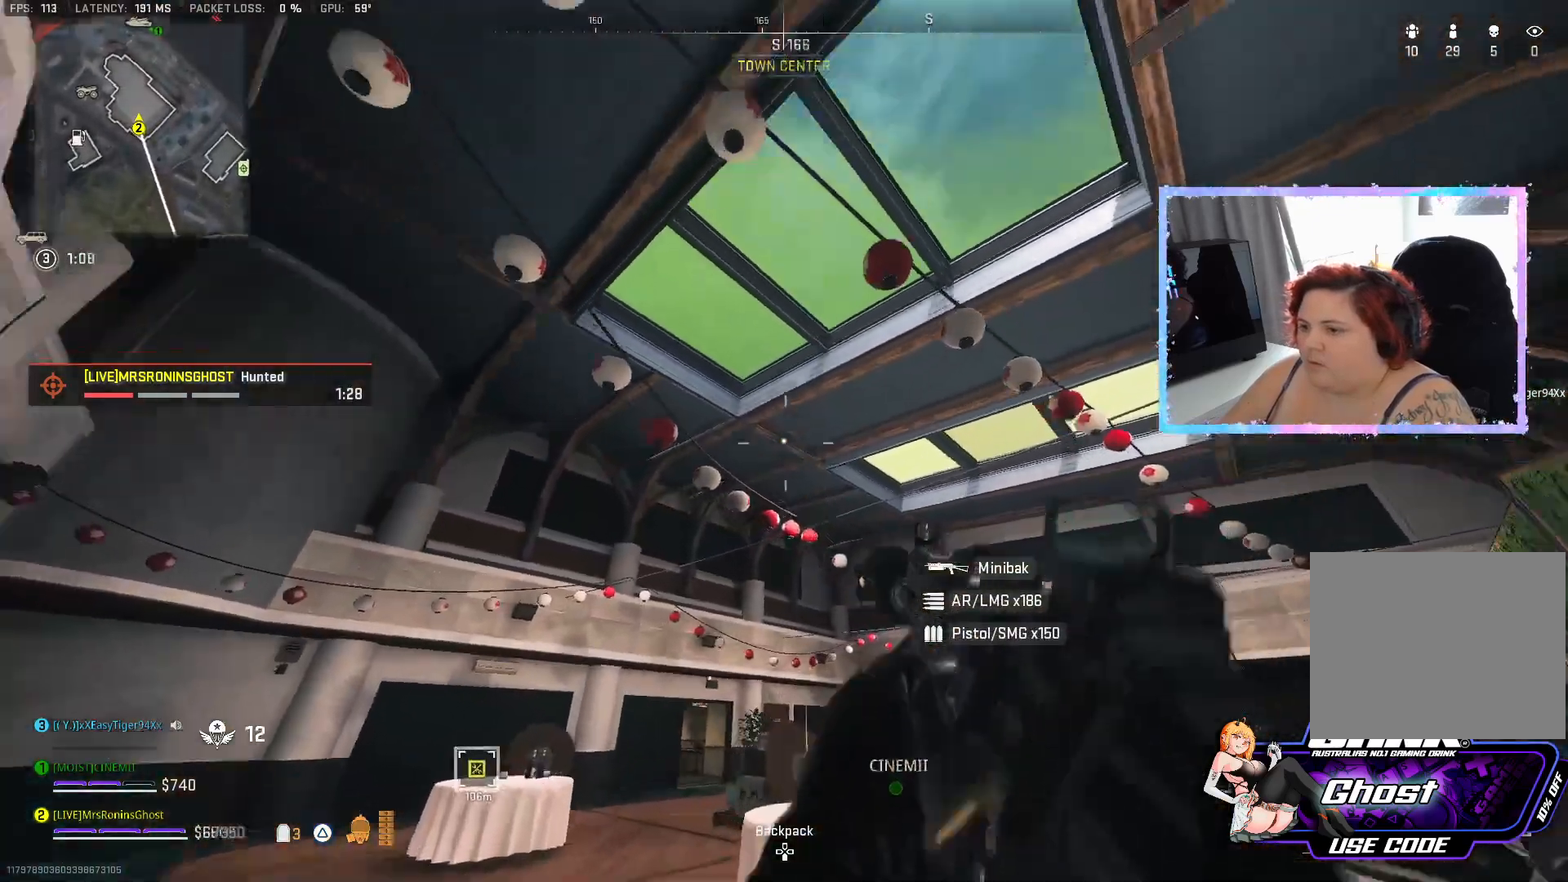
{"buttons": [], "left_stick": "up-left", "right_stick": "center", "events": [[66, "right_stick", "center"], [233, "left_stick", "left"], [350, "TRIANGLE", "down"], [367, "left_stick", "up-left"], [450, "TRIANGLE", "up"]]}
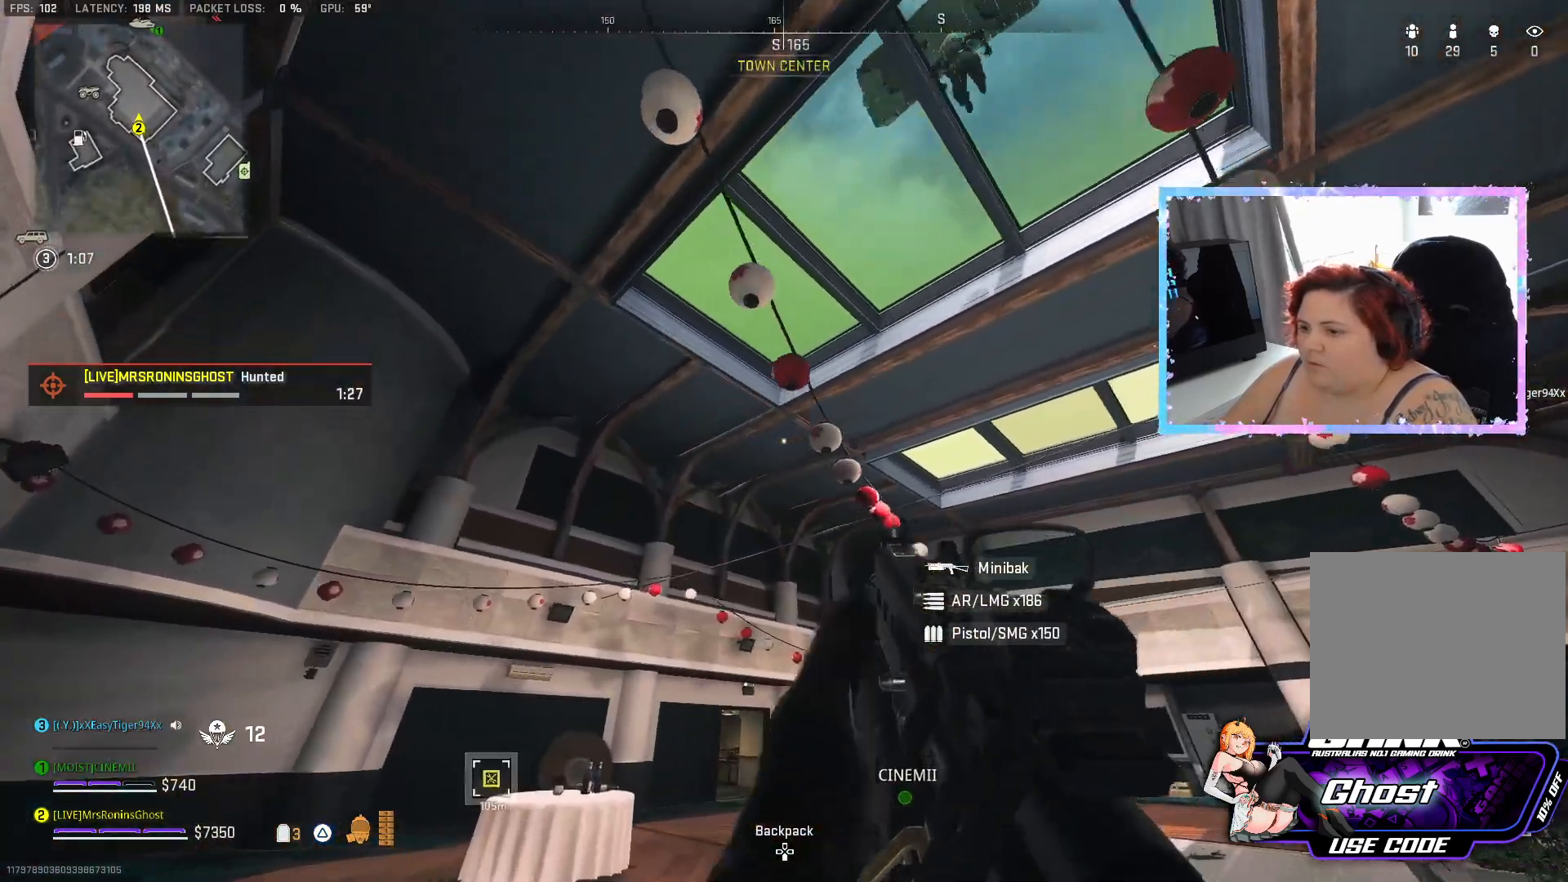
{"buttons": [], "left_stick": "left", "right_stick": "center", "events": [[167, "right_stick", "up-right"], [384, "left_stick", "left"], [417, "right_stick", "center"]]}
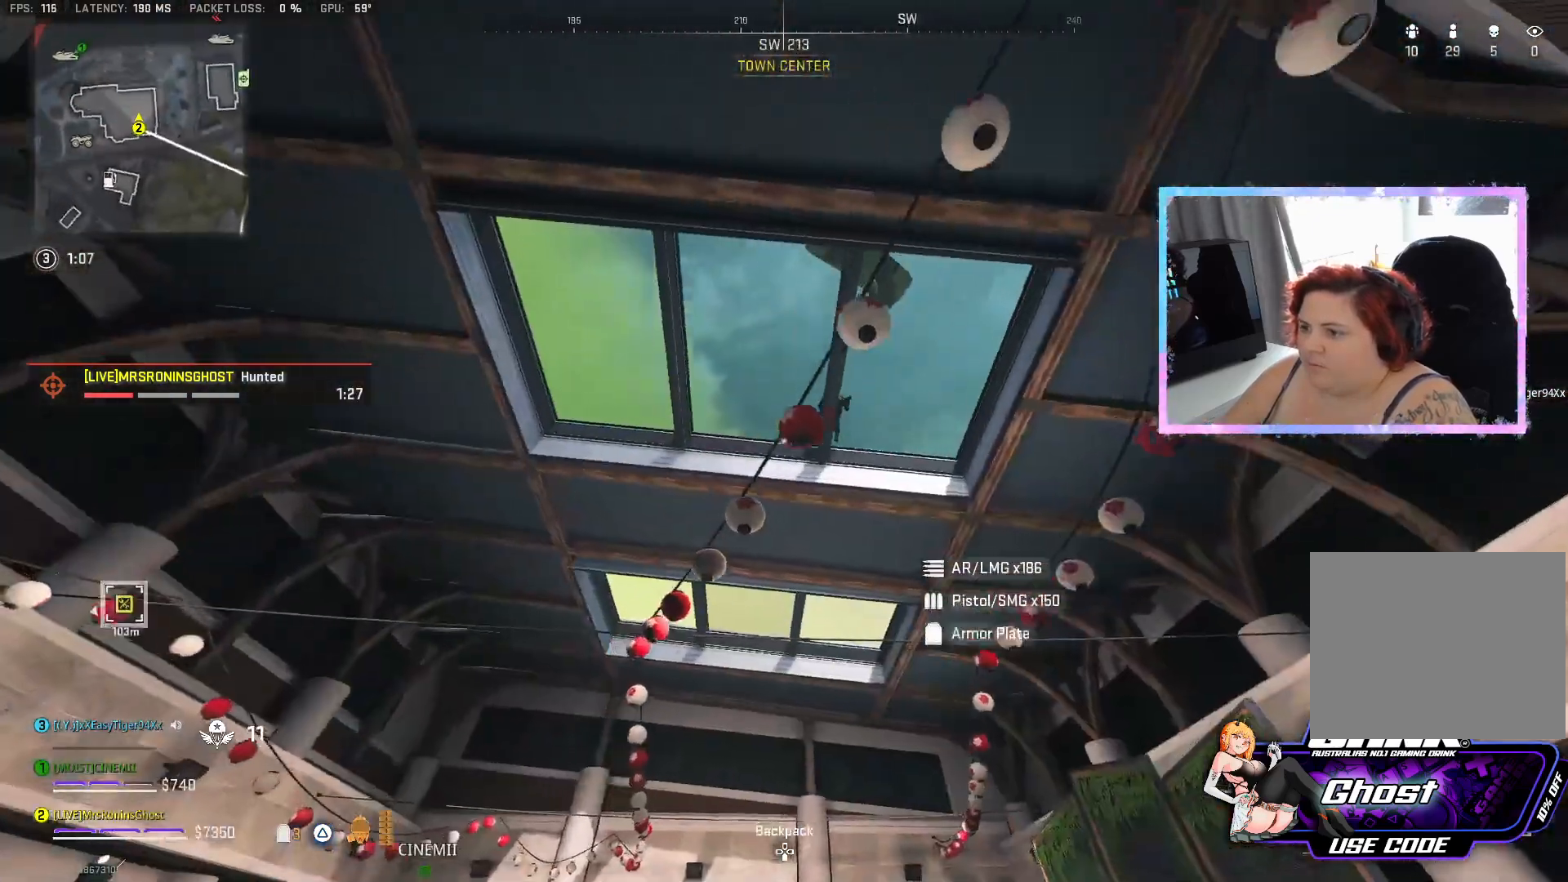
{"buttons": ["L2"], "left_stick": "down-left", "right_stick": "right", "events": [[16, "right_stick", "right"], [50, "L2", "down"], [483, "left_stick", "down-left"]]}
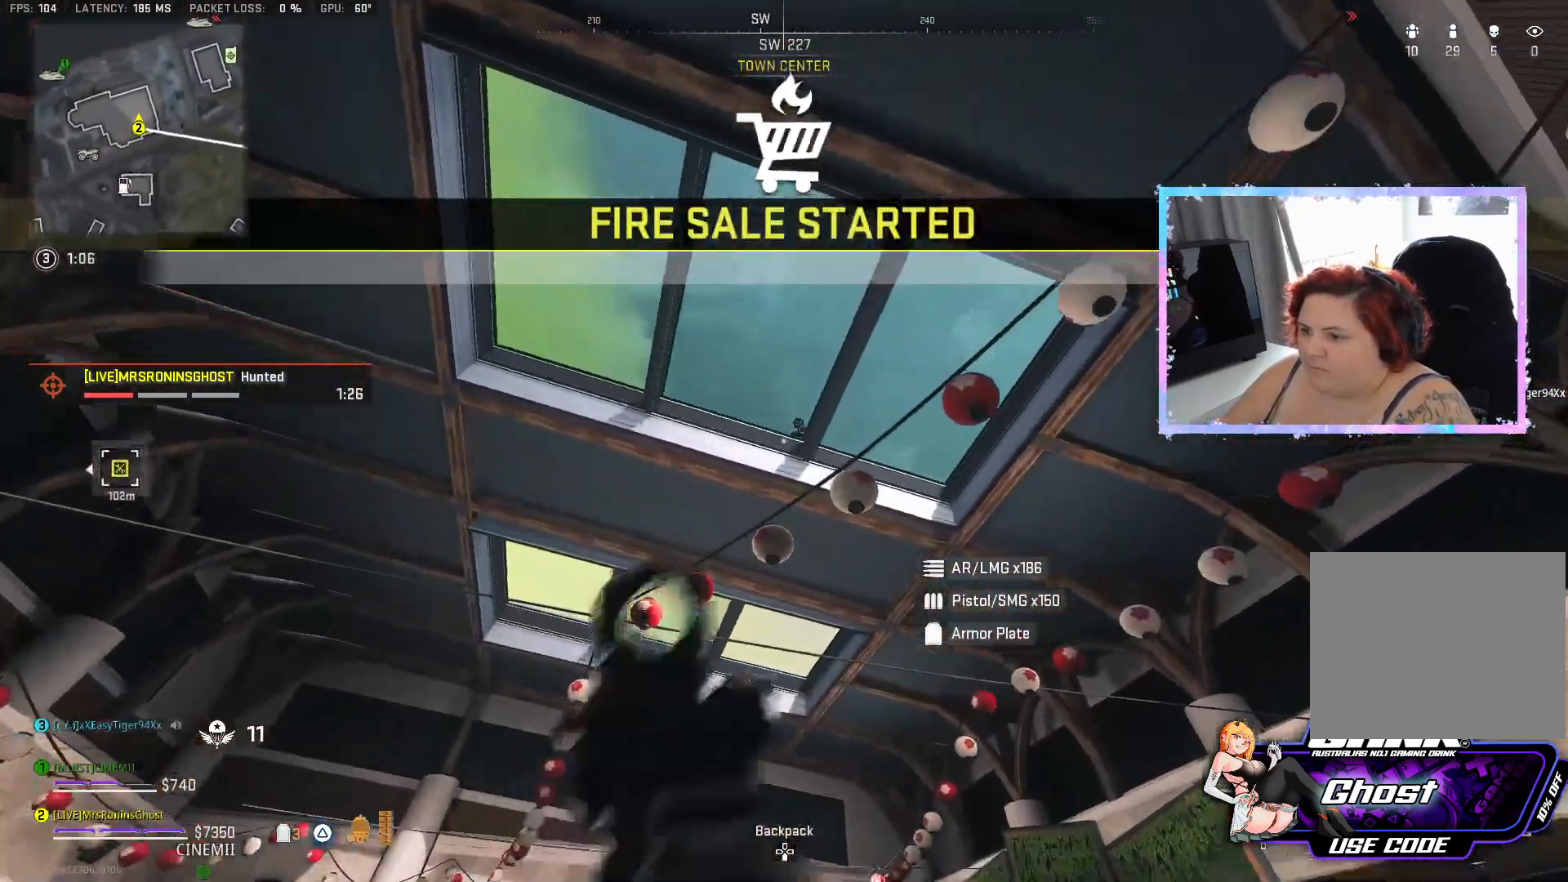
{"buttons": ["L2"], "left_stick": "left", "right_stick": "center", "events": [[84, "left_stick", "left"], [384, "right_stick", "center"]]}
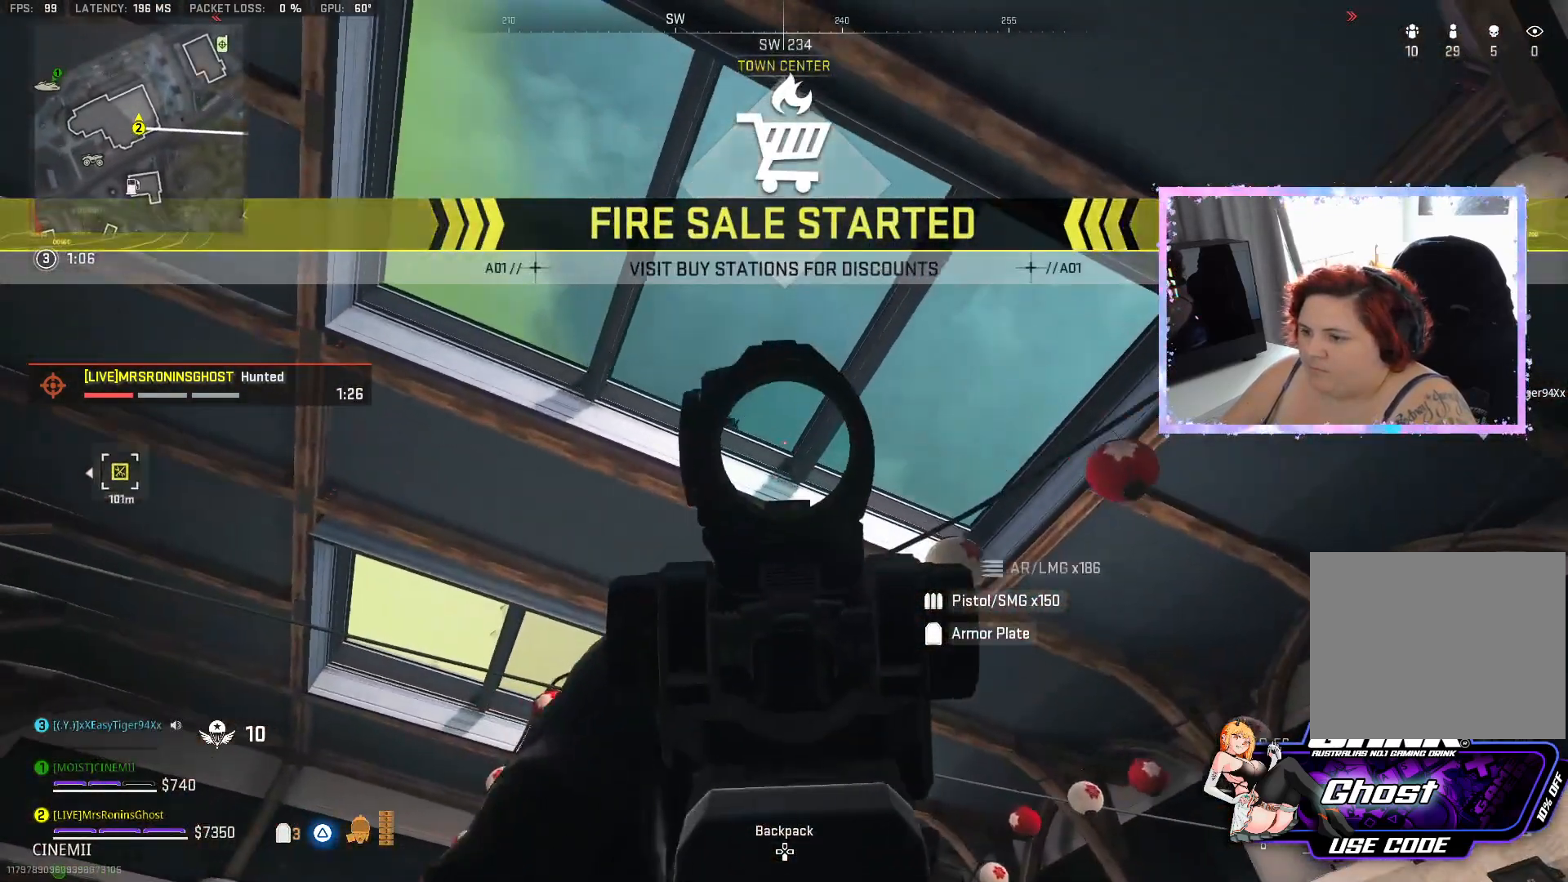
{"buttons": ["L2", "R2"], "left_stick": "left", "right_stick": "down-left", "events": [[66, "right_stick", "left"], [200, "right_stick", "up-left"], [300, "R2", "down"], [350, "right_stick", "center"], [467, "right_stick", "down-left"]]}
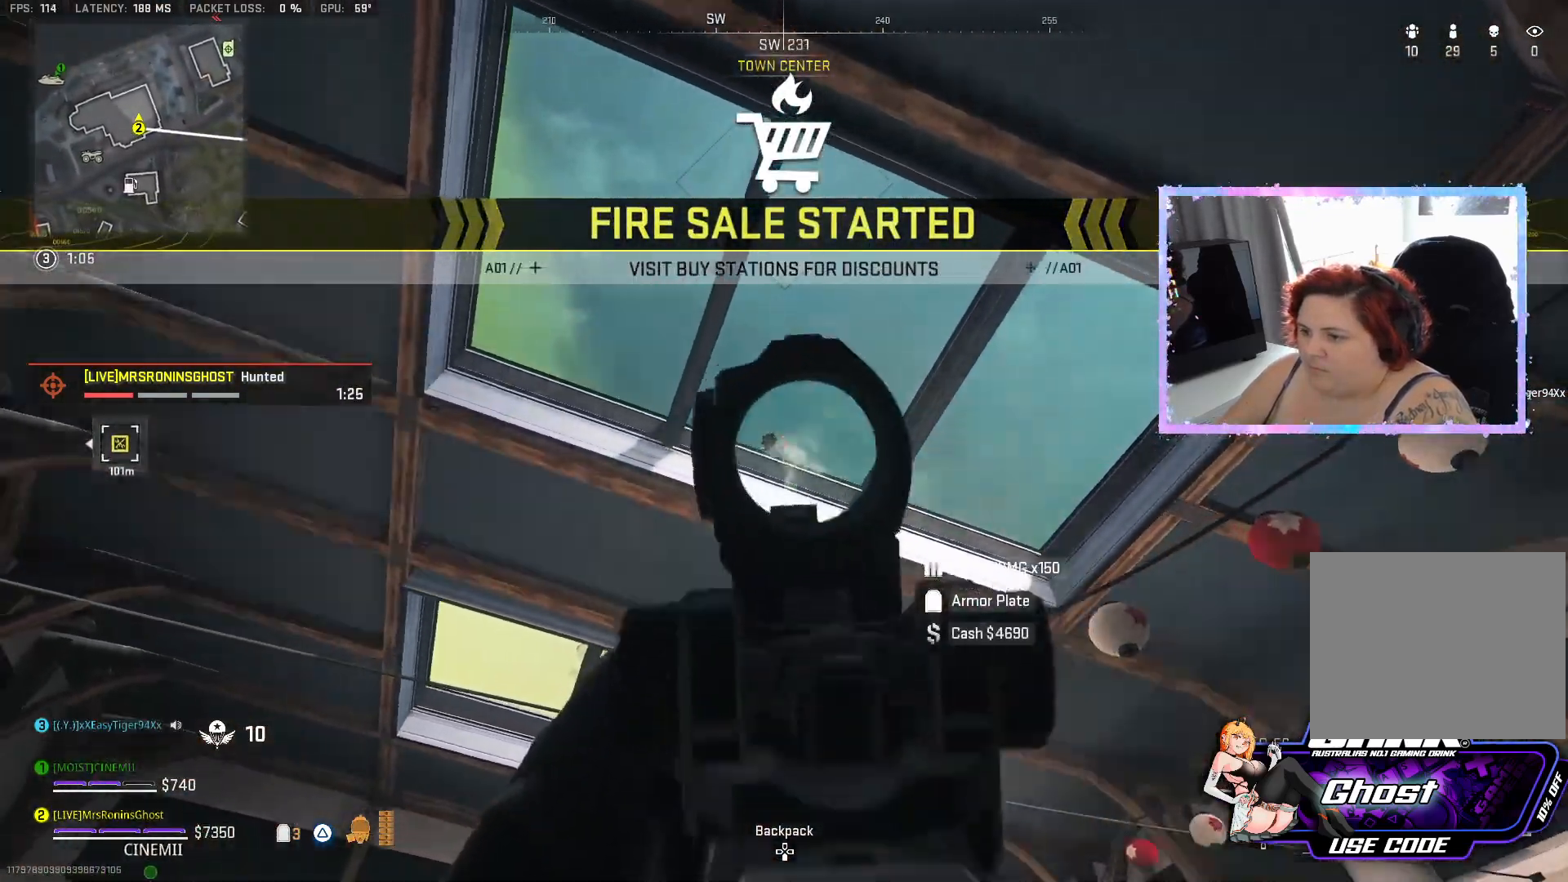
{"buttons": ["L2", "R2"], "left_stick": "left", "right_stick": "down-right", "events": [[184, "right_stick", "left"], [367, "right_stick", "center"], [501, "right_stick", "down-right"]]}
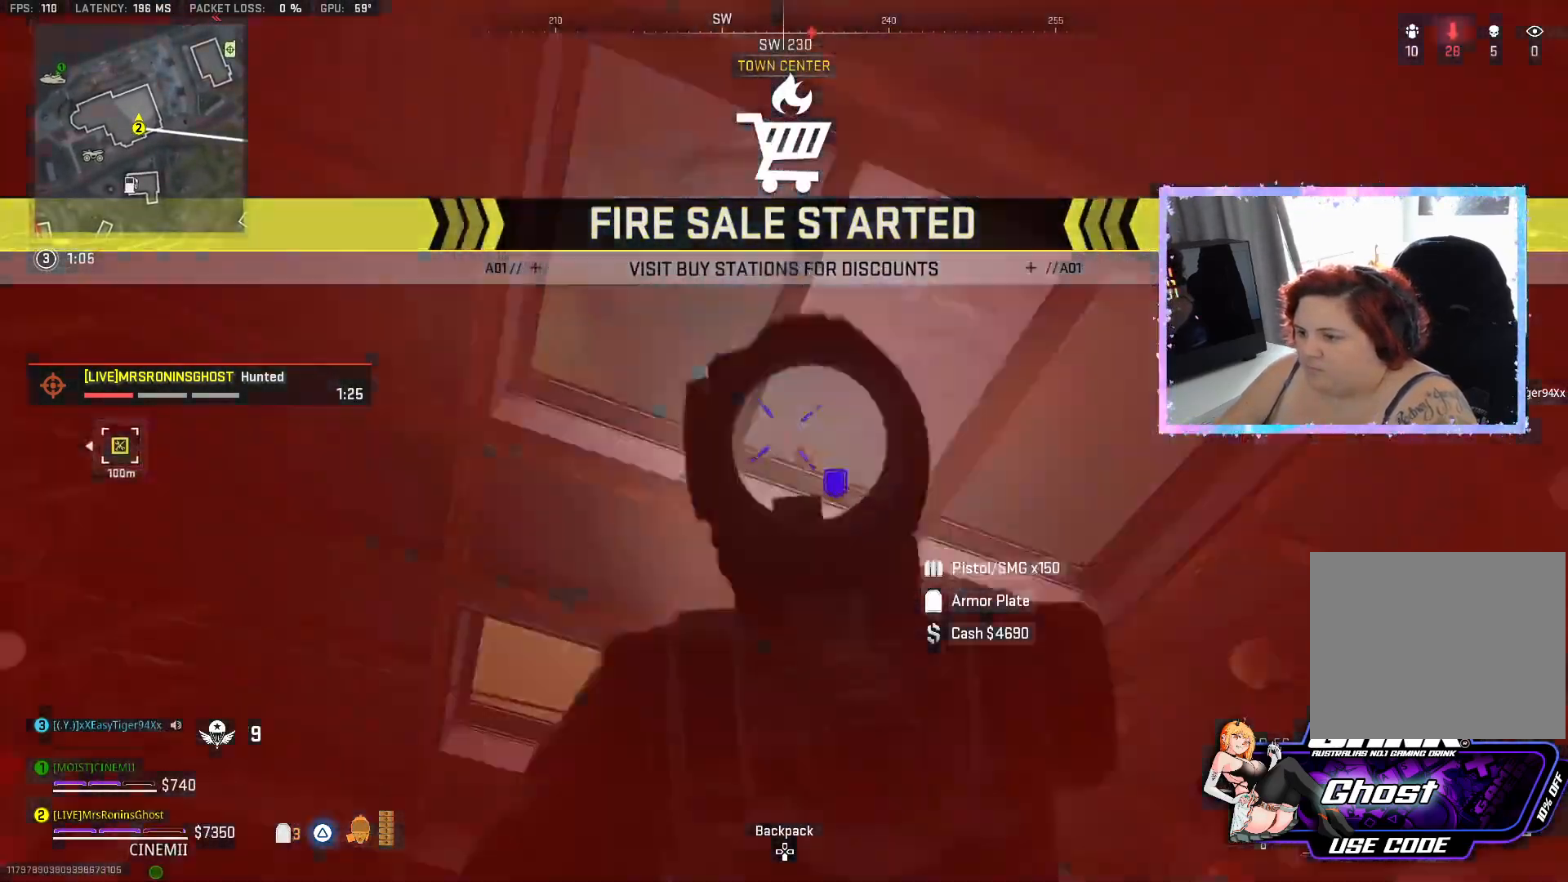
{"buttons": ["L2", "R2"], "left_stick": "left", "right_stick": "down", "events": [[267, "right_stick", "center"], [417, "right_stick", "down"]]}
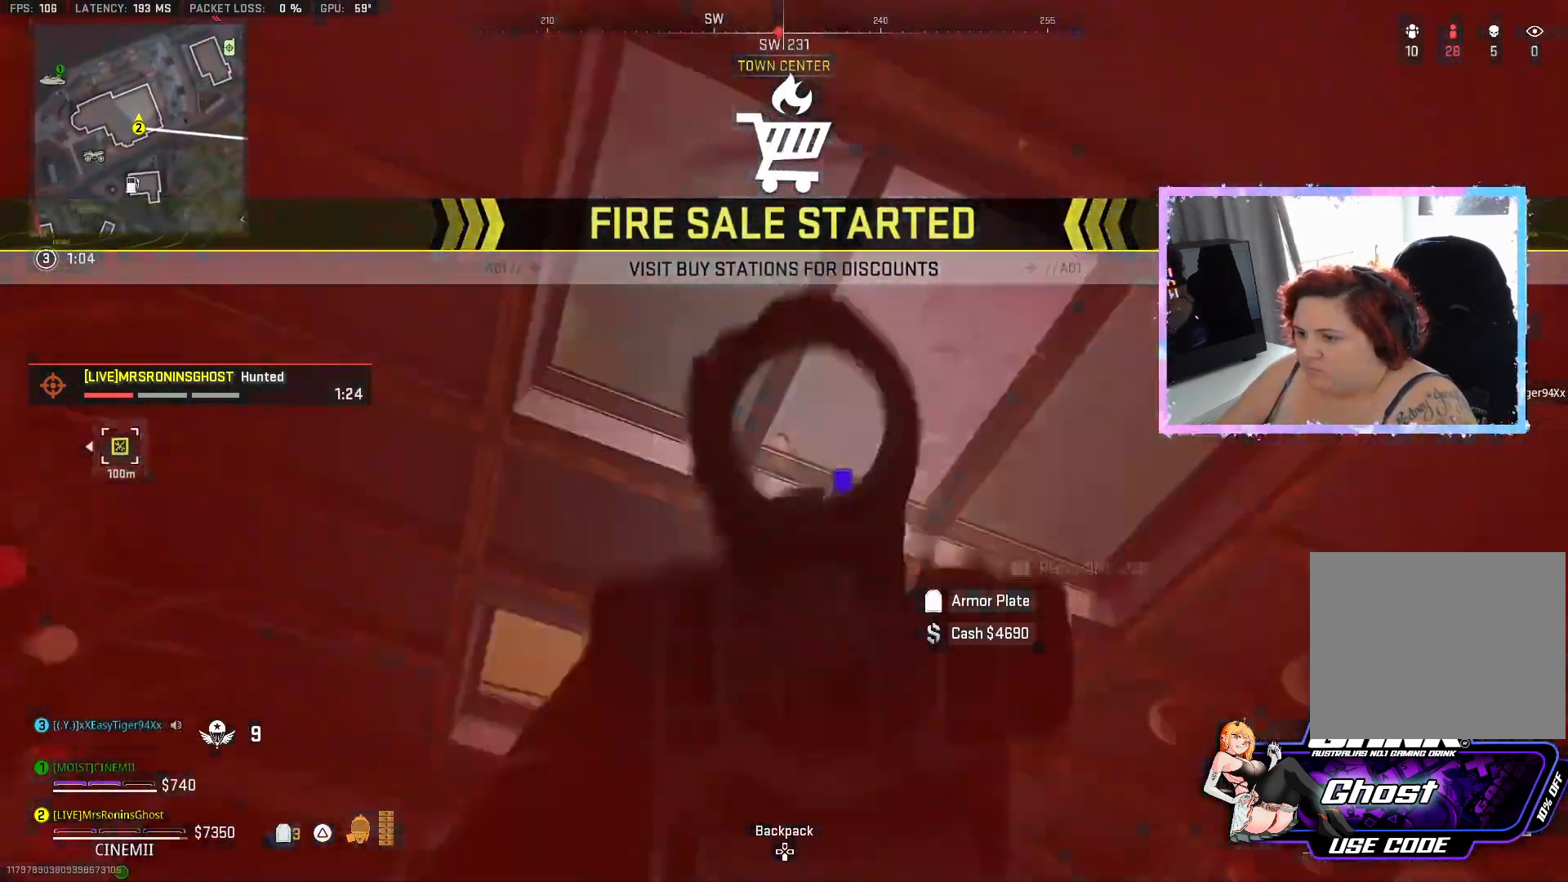
{"buttons": ["L2", "R2"], "left_stick": "left", "right_stick": "down", "events": [[100, "right_stick", "down-left"], [200, "right_stick", "center"], [300, "right_stick", "down-right"], [484, "right_stick", "down"]]}
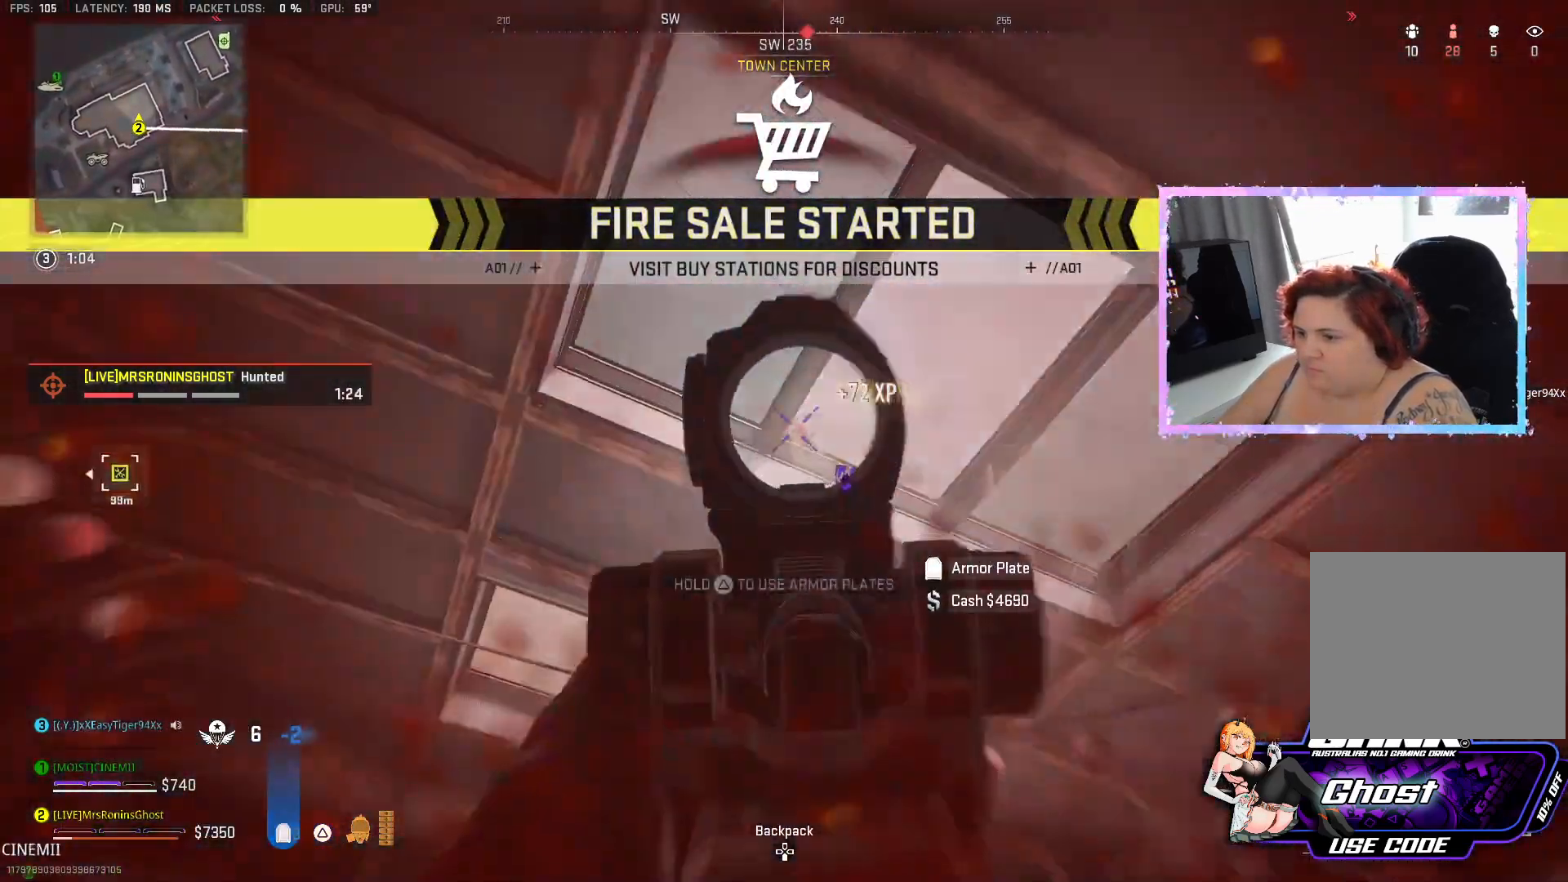
{"buttons": ["L2", "R2"], "left_stick": "left", "right_stick": "right", "events": [[100, "right_stick", "down-right"], [317, "right_stick", "center"], [467, "right_stick", "right"]]}
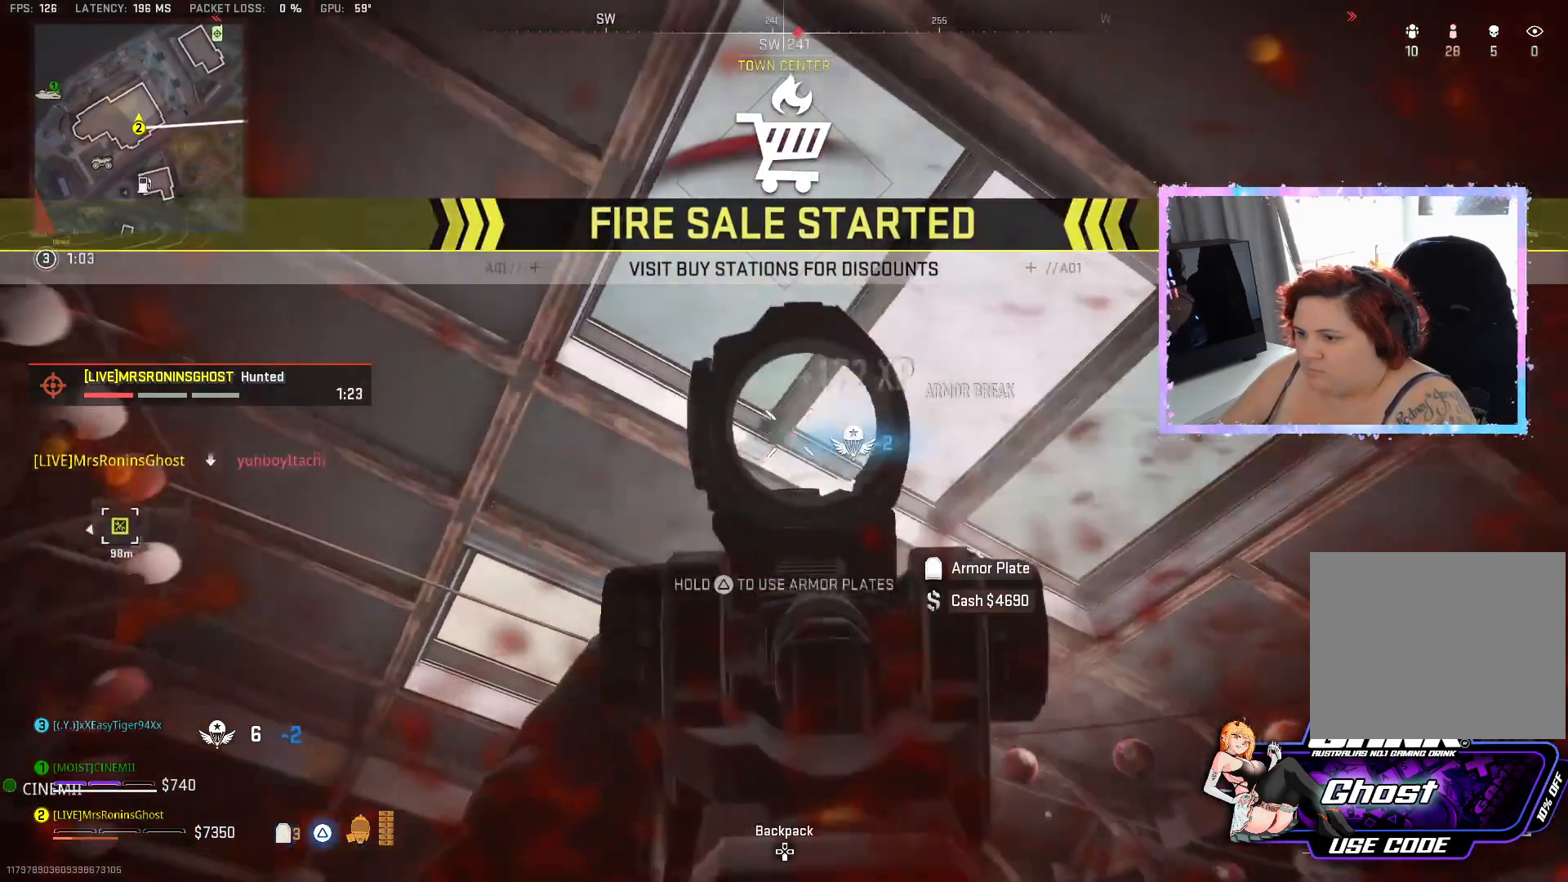
{"buttons": [], "left_stick": "left", "right_stick": "left", "events": [[217, "right_stick", "center"], [350, "right_stick", "left"], [451, "R2", "up"], [484, "L2", "up"]]}
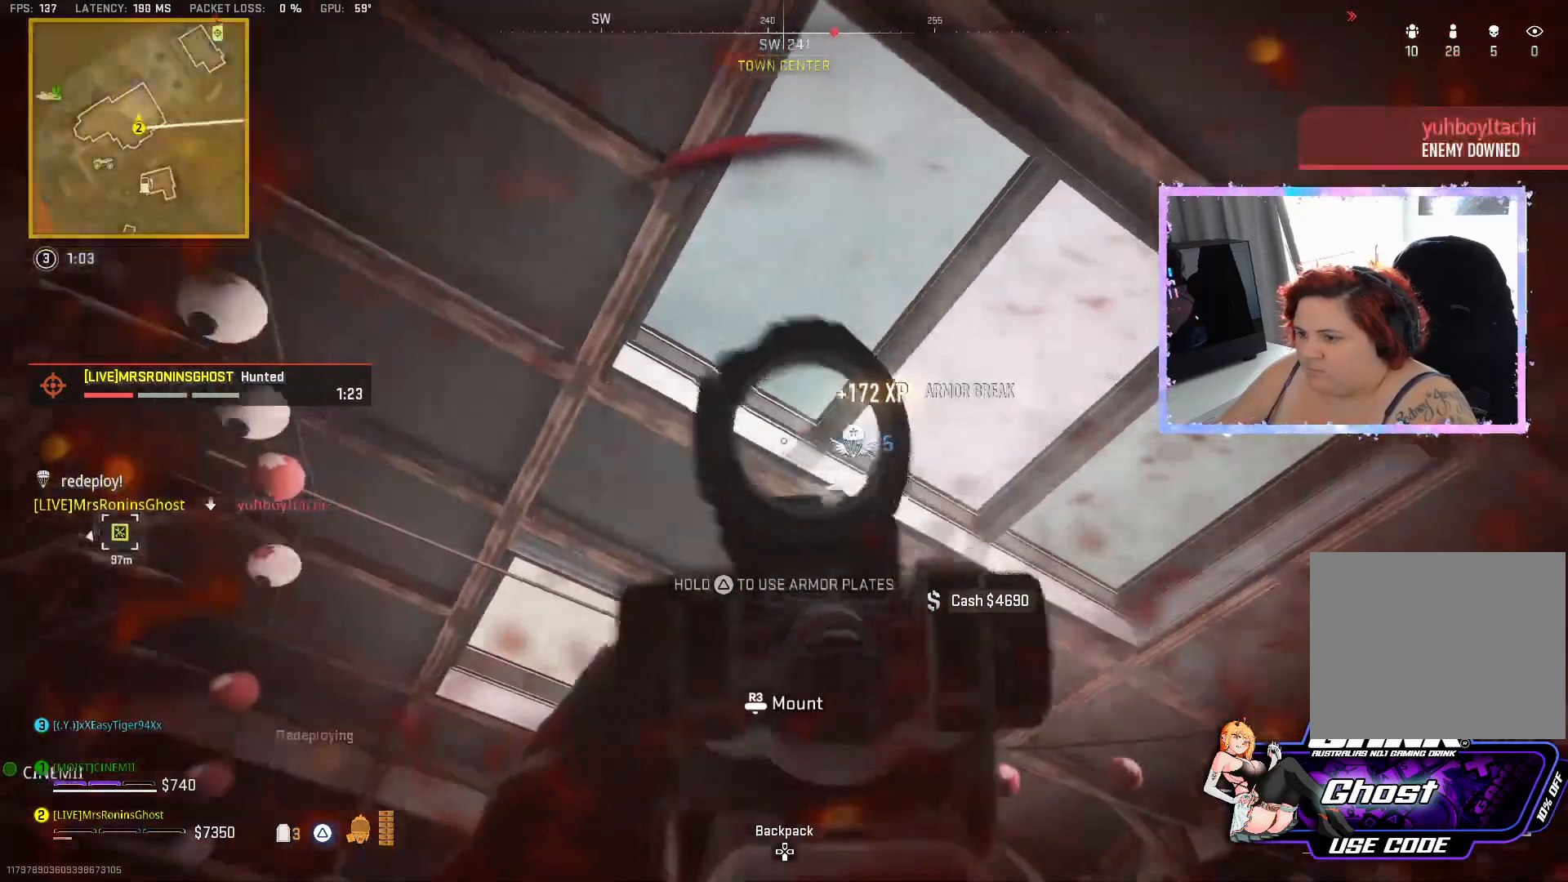
{"buttons": [], "left_stick": "up", "right_stick": "center", "events": [[133, "right_stick", "down-left"], [300, "left_stick", "up-left"], [400, "L3", "down"], [467, "L3", "up"], [467, "left_stick", "up"], [500, "right_stick", "center"]]}